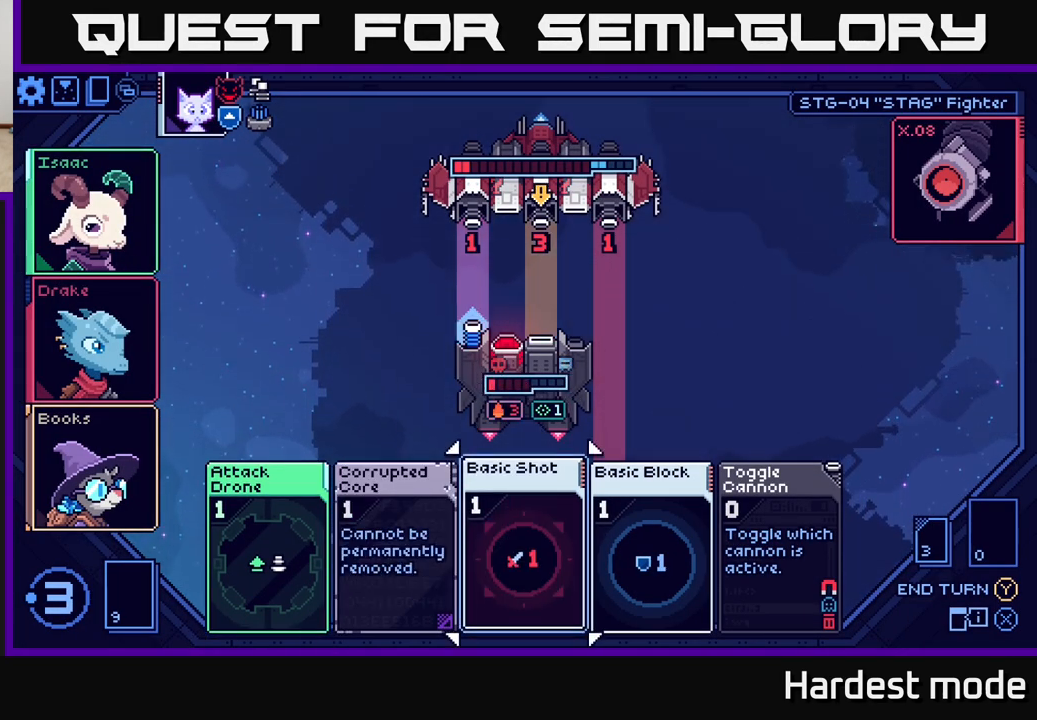
Gameplay with a controller (Xbox layout); each line is a JSON object with the inputs held at the frame after it. "events" lists button and stick changes between this image and that frame as [ms after this image, input, new state], when the widget could be followed in between.
{"buttons": [], "left_stick": "center", "right_stick": "center", "events": [[67, "left_stick", "left"], [217, "left_stick", "center"], [333, "left_stick", "right"], [467, "left_stick", "center"]]}
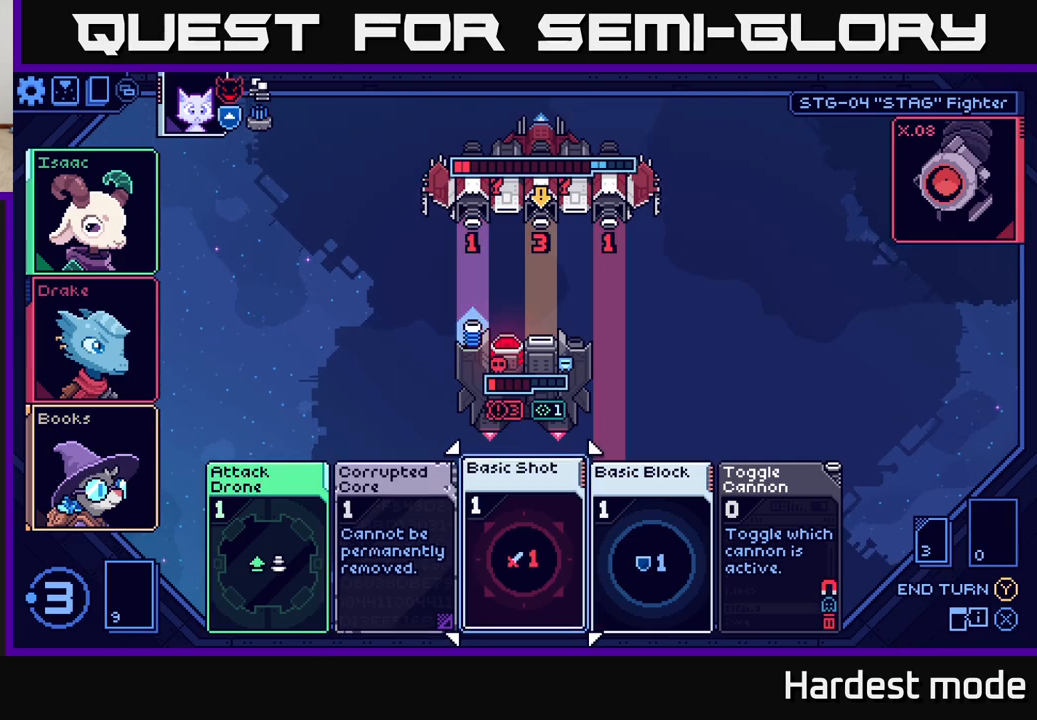
{"buttons": [], "left_stick": "center", "right_stick": "center", "events": [[50, "left_stick", "right"], [183, "left_stick", "center"], [267, "left_stick", "right"], [417, "left_stick", "center"]]}
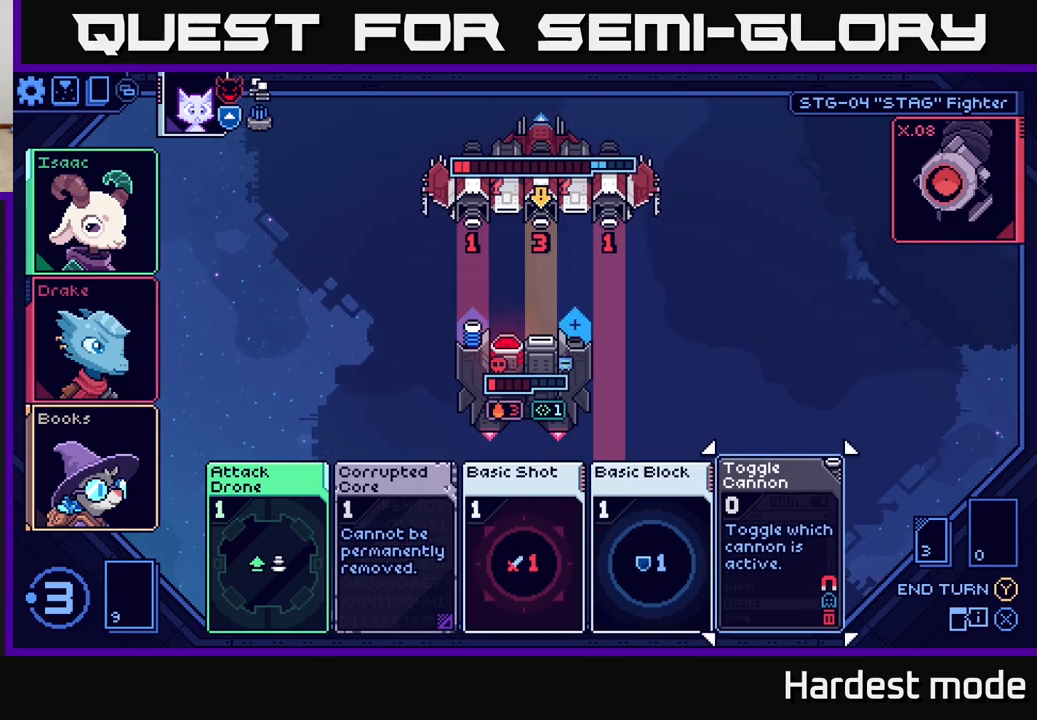
{"buttons": [], "left_stick": "center", "right_stick": "center", "events": [[33, "A", "down"], [133, "A", "up"]]}
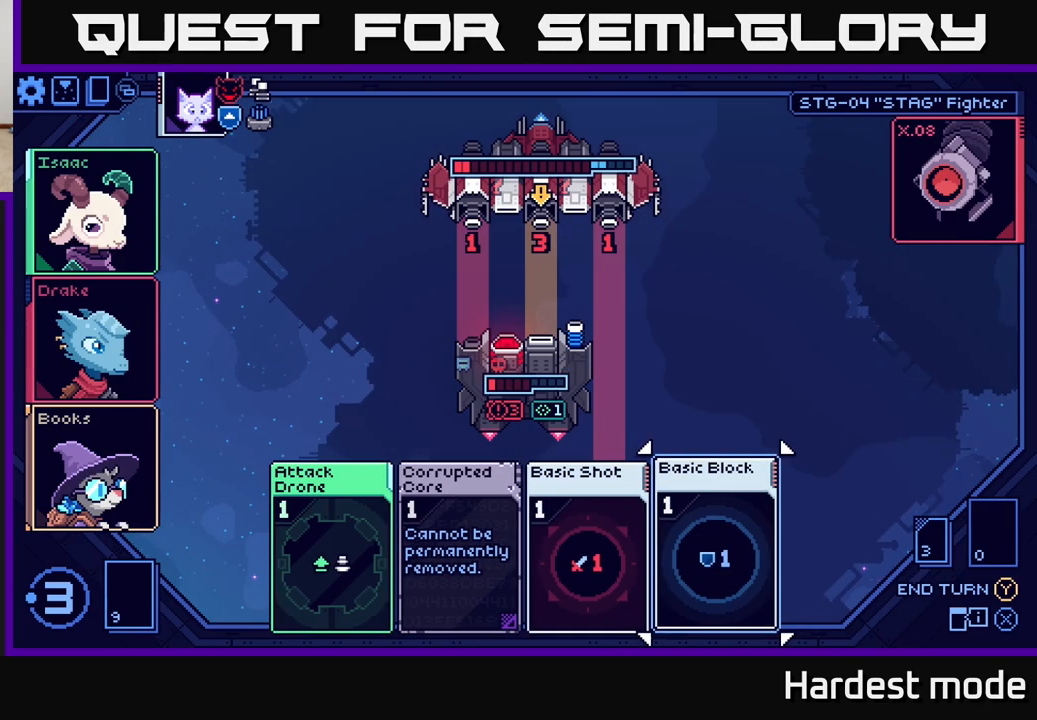
{"buttons": [], "left_stick": "center", "right_stick": "center", "events": [[217, "left_stick", "left"], [367, "left_stick", "center"]]}
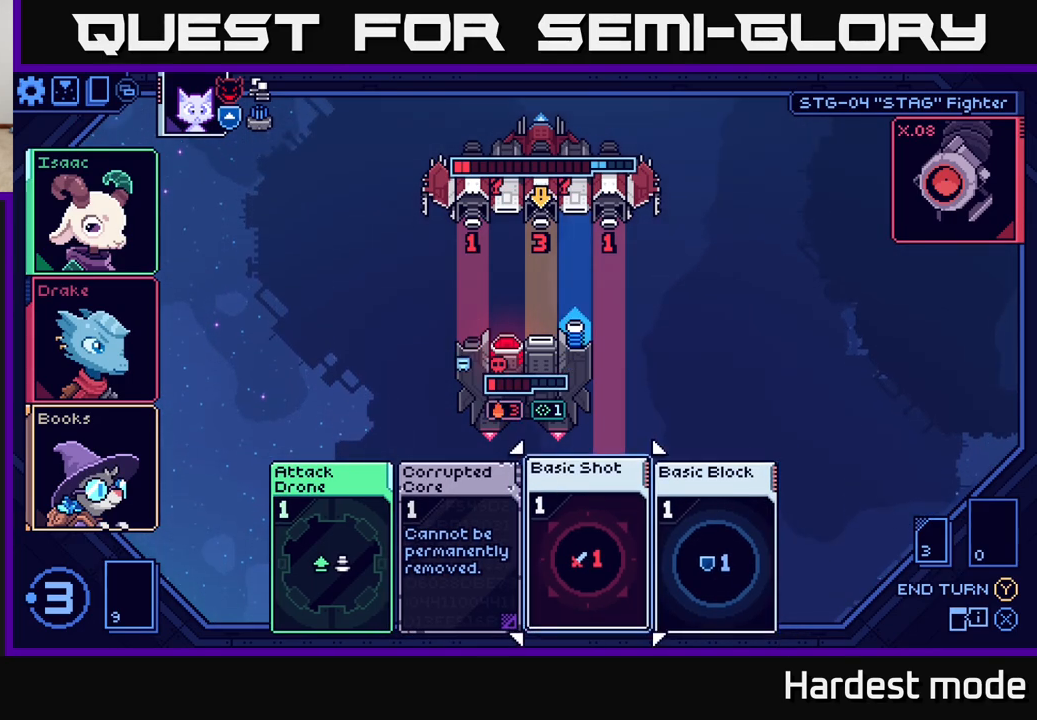
{"buttons": [], "left_stick": "left", "right_stick": "center", "events": [[167, "left_stick", "right"], [350, "left_stick", "center"], [450, "left_stick", "left"]]}
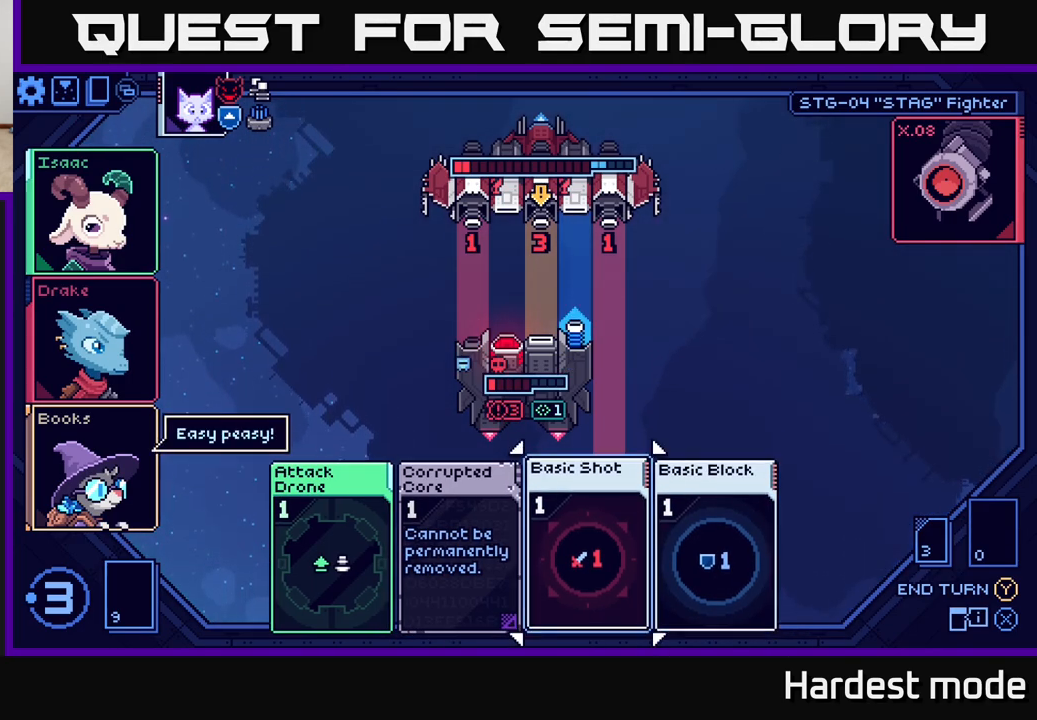
{"buttons": [], "left_stick": "center", "right_stick": "center", "events": [[117, "left_stick", "center"]]}
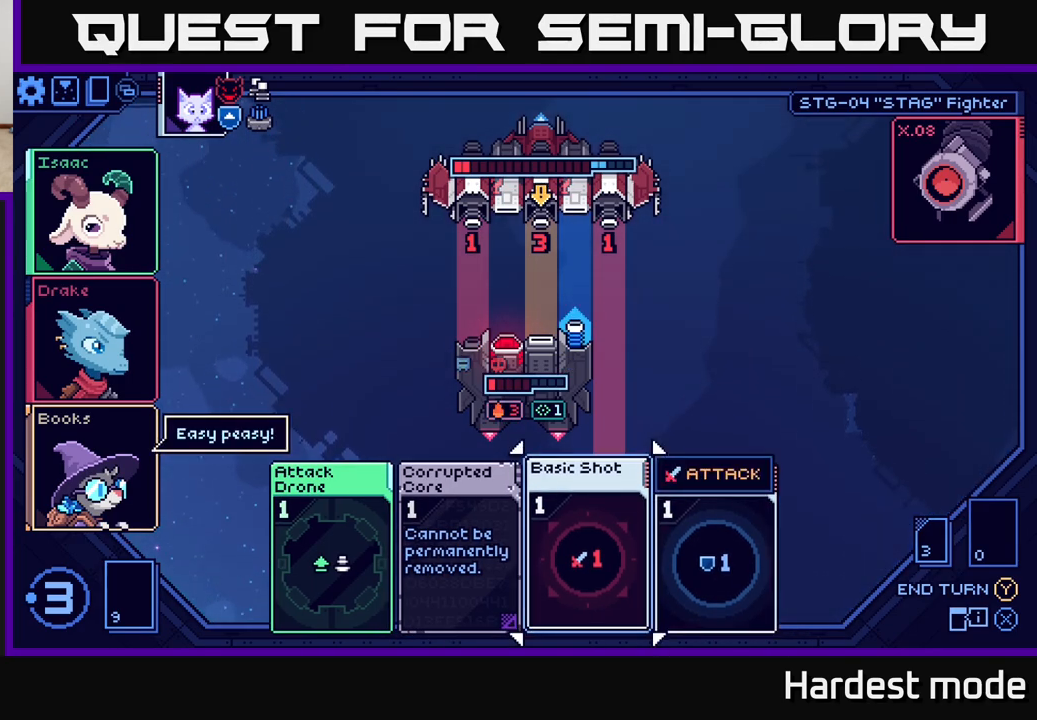
{"buttons": [], "left_stick": "center", "right_stick": "center", "events": []}
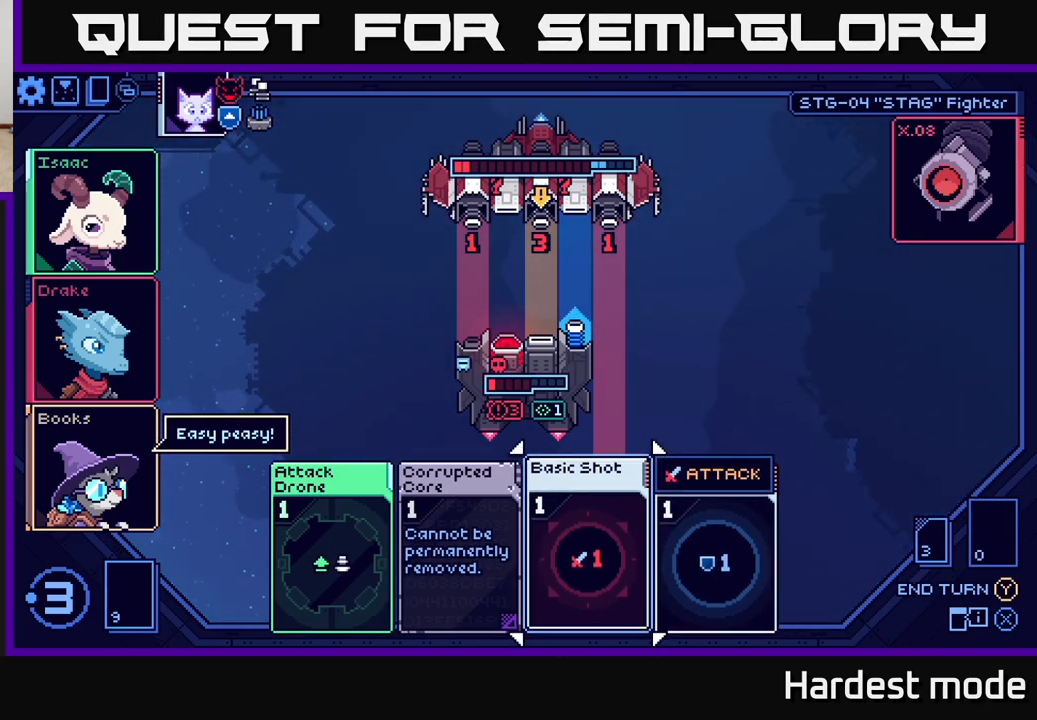
{"buttons": [], "left_stick": "center", "right_stick": "center", "events": [[50, "A", "down"], [133, "A", "up"]]}
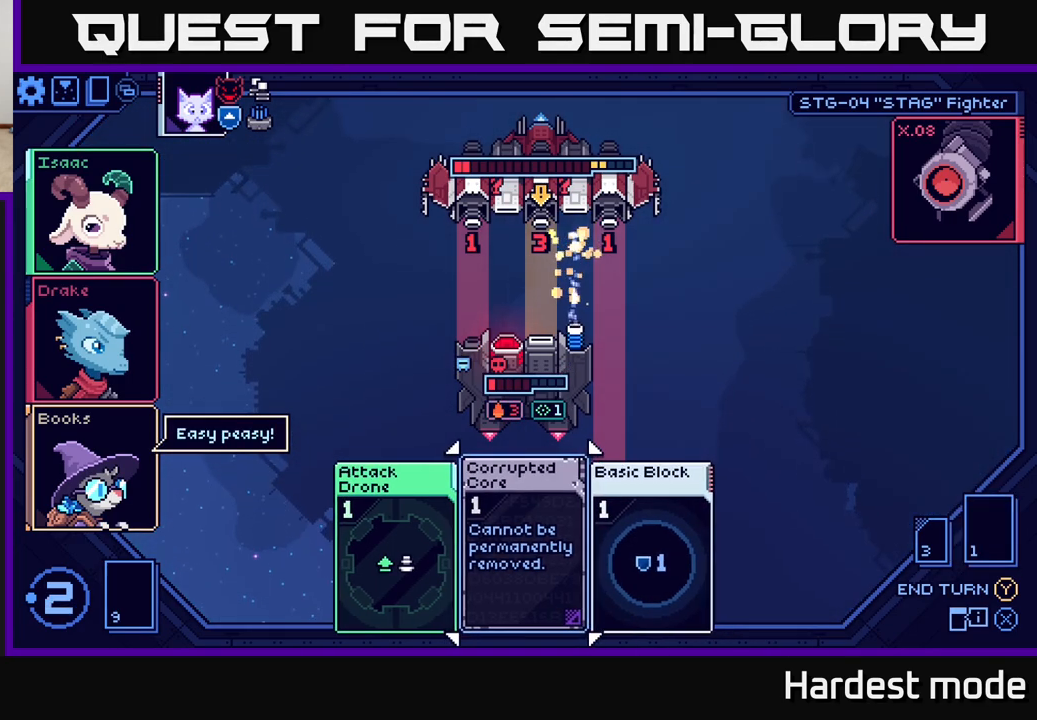
{"buttons": [], "left_stick": "left", "right_stick": "center", "events": [[167, "left_stick", "right"], [317, "left_stick", "center"], [450, "left_stick", "left"]]}
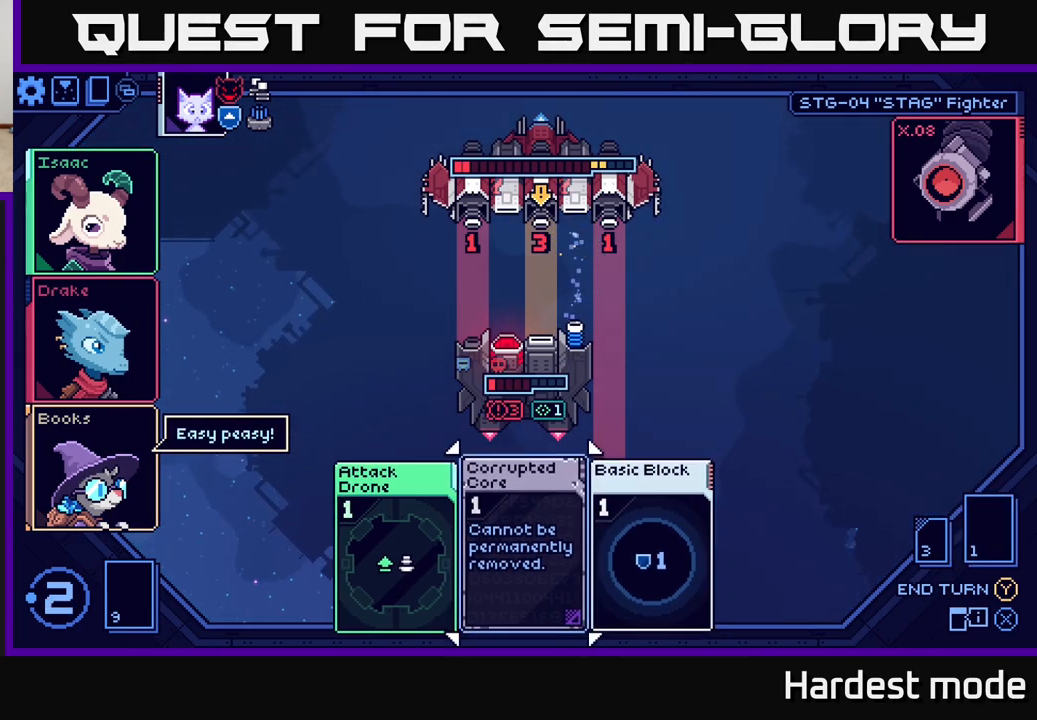
{"buttons": [], "left_stick": "center", "right_stick": "center", "events": [[100, "left_stick", "center"], [217, "left_stick", "left"], [350, "left_stick", "center"]]}
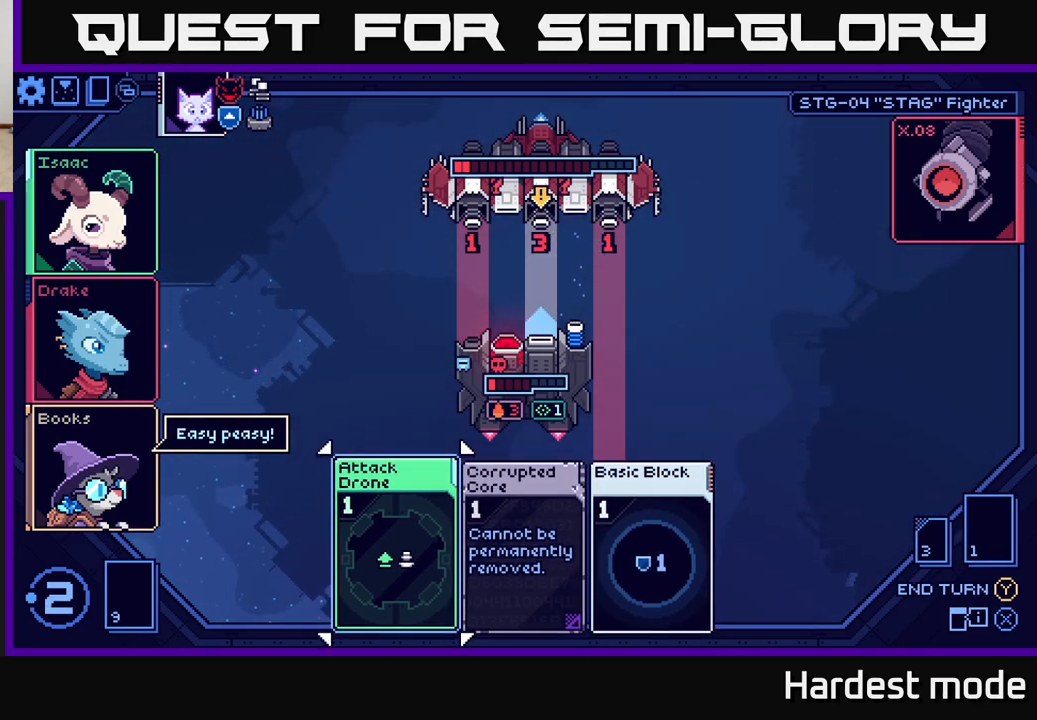
{"buttons": [], "left_stick": "center", "right_stick": "center", "events": [[217, "A", "down"], [317, "A", "up"]]}
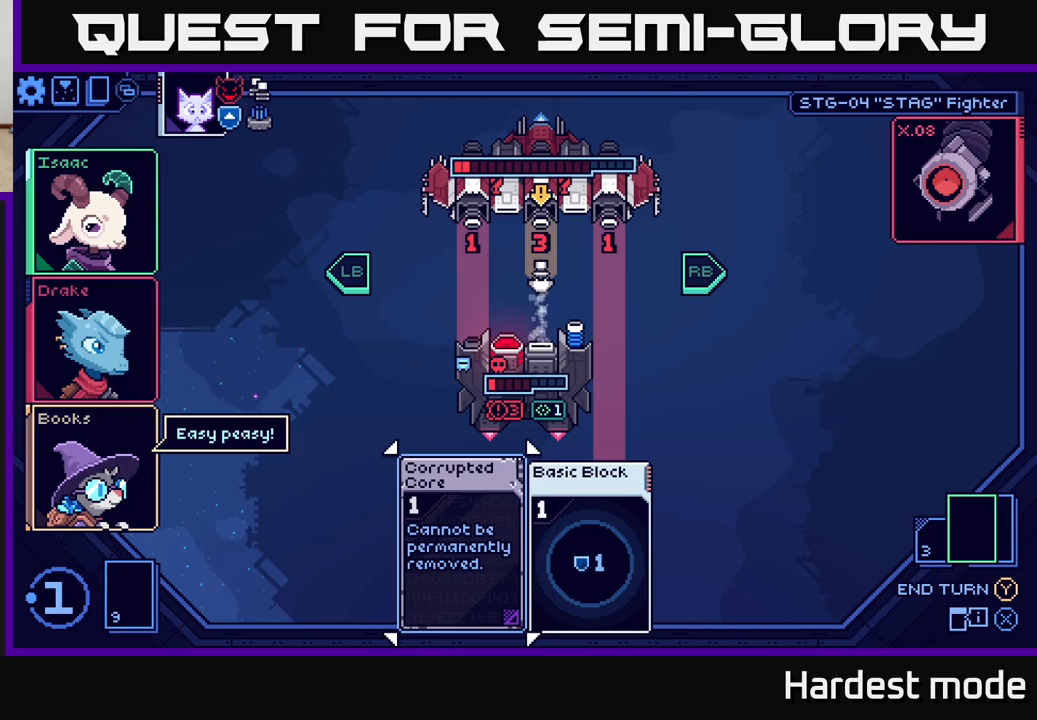
{"buttons": [], "left_stick": "right", "right_stick": "center", "events": [[467, "left_stick", "right"]]}
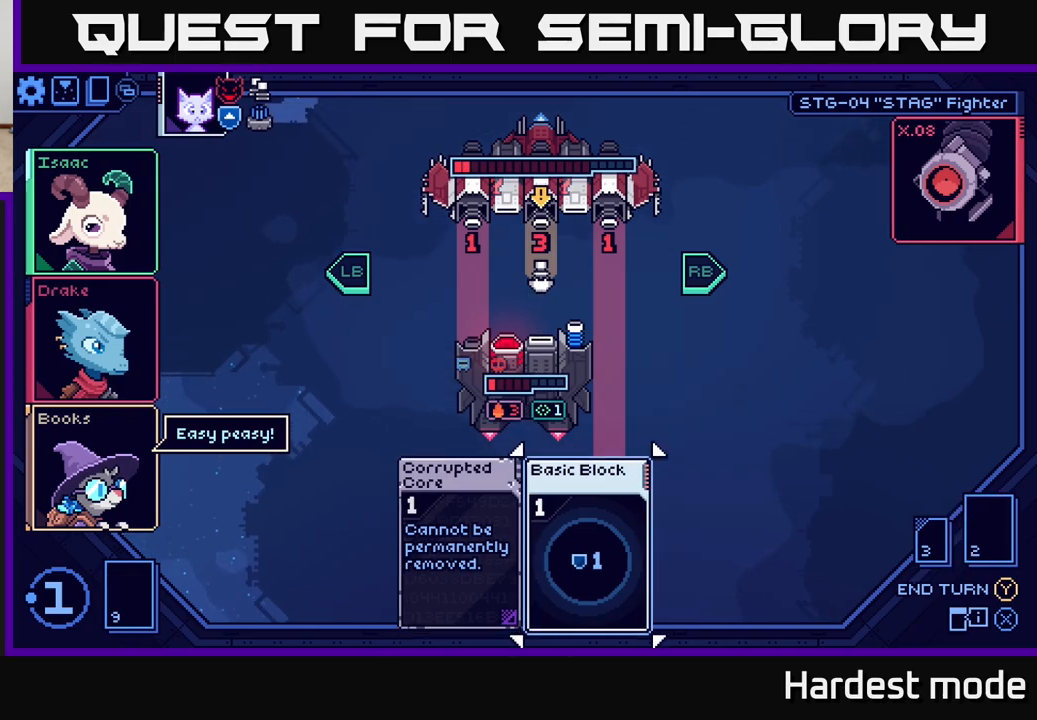
{"buttons": [], "left_stick": "center", "right_stick": "center", "events": [[83, "left_stick", "center"]]}
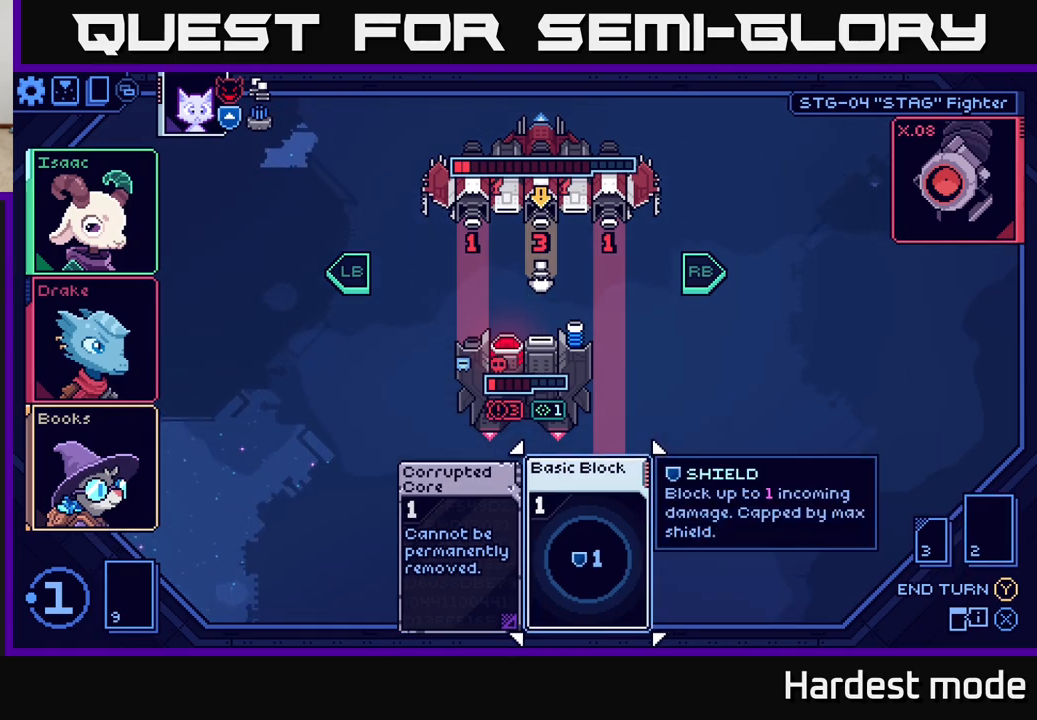
{"buttons": [], "left_stick": "center", "right_stick": "center", "events": [[33, "L1", "down"], [133, "L1", "up"]]}
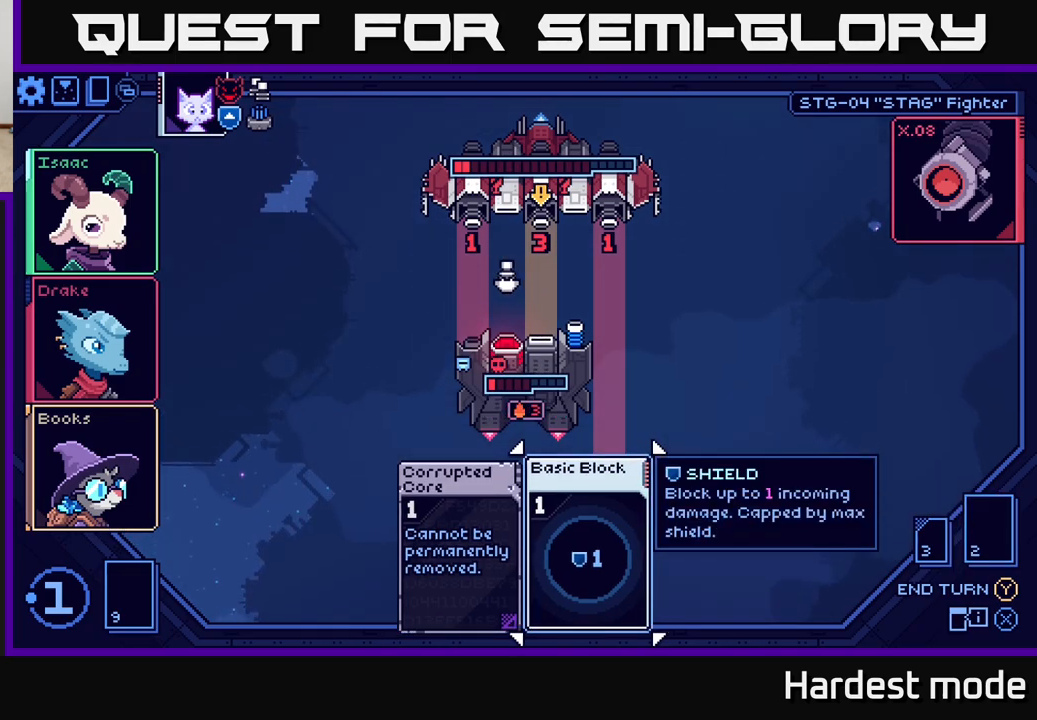
{"buttons": [], "left_stick": "right", "right_stick": "center", "events": [[117, "left_stick", "left"], [283, "left_stick", "center"], [483, "left_stick", "right"]]}
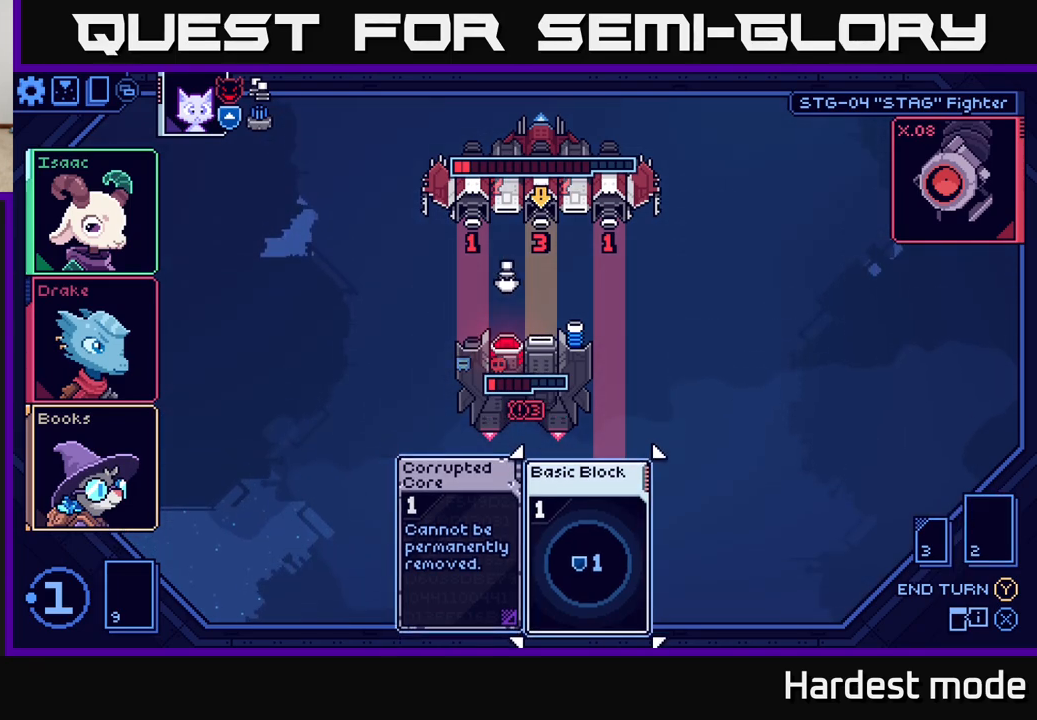
{"buttons": [], "left_stick": "center", "right_stick": "center", "events": [[167, "left_stick", "center"]]}
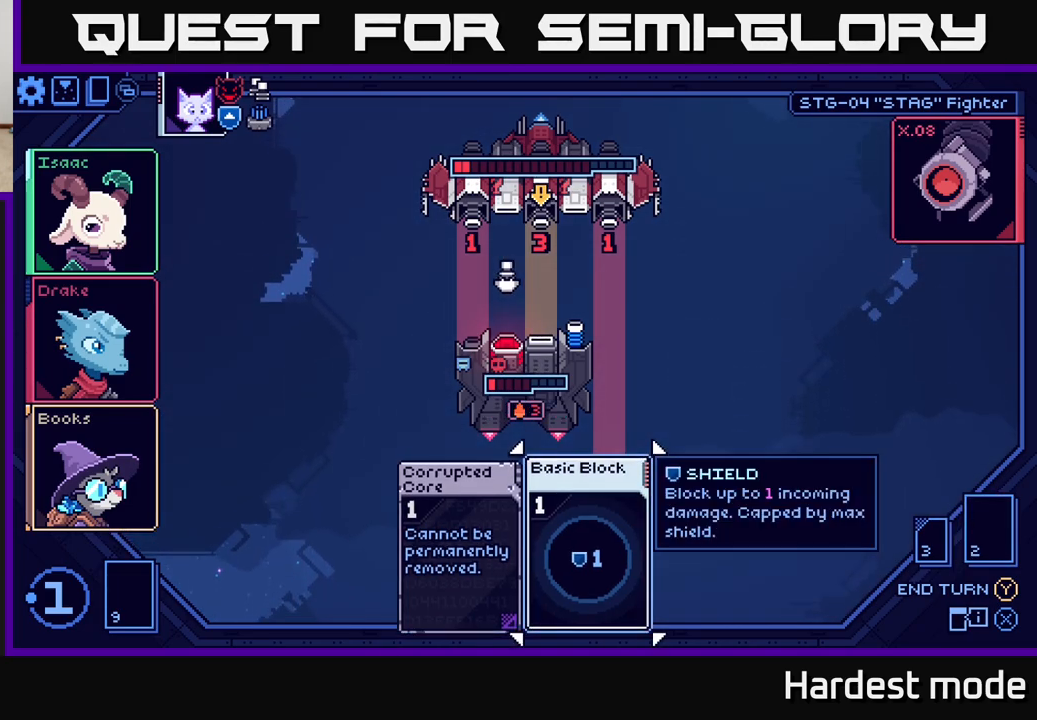
{"buttons": [], "left_stick": "center", "right_stick": "center", "events": []}
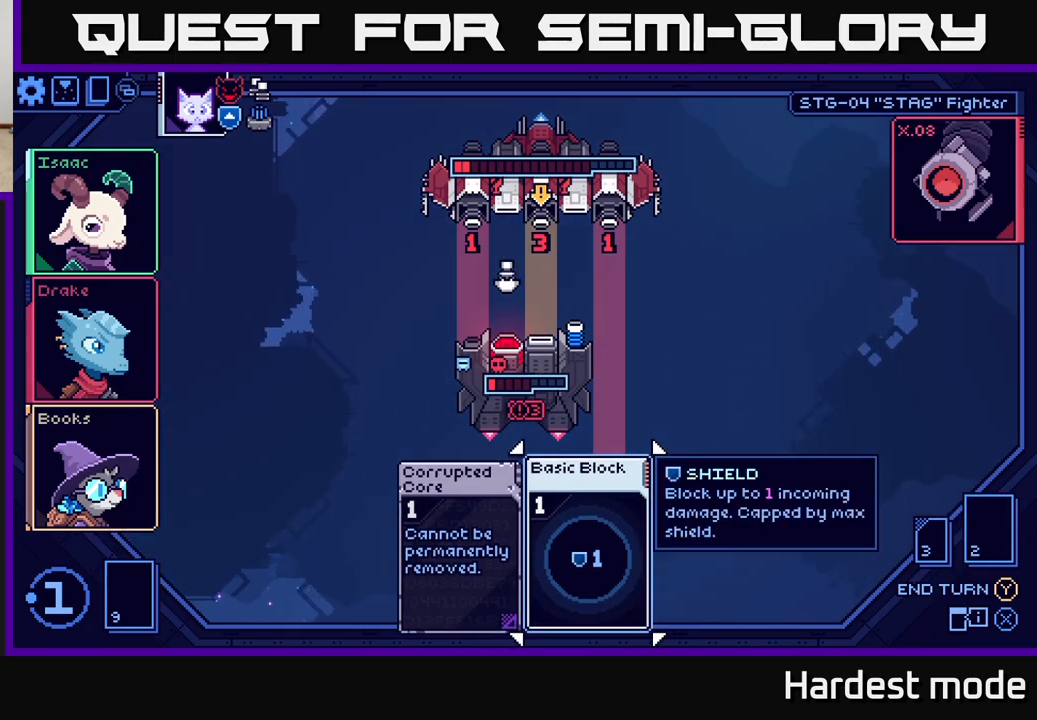
{"buttons": [], "left_stick": "center", "right_stick": "center", "events": []}
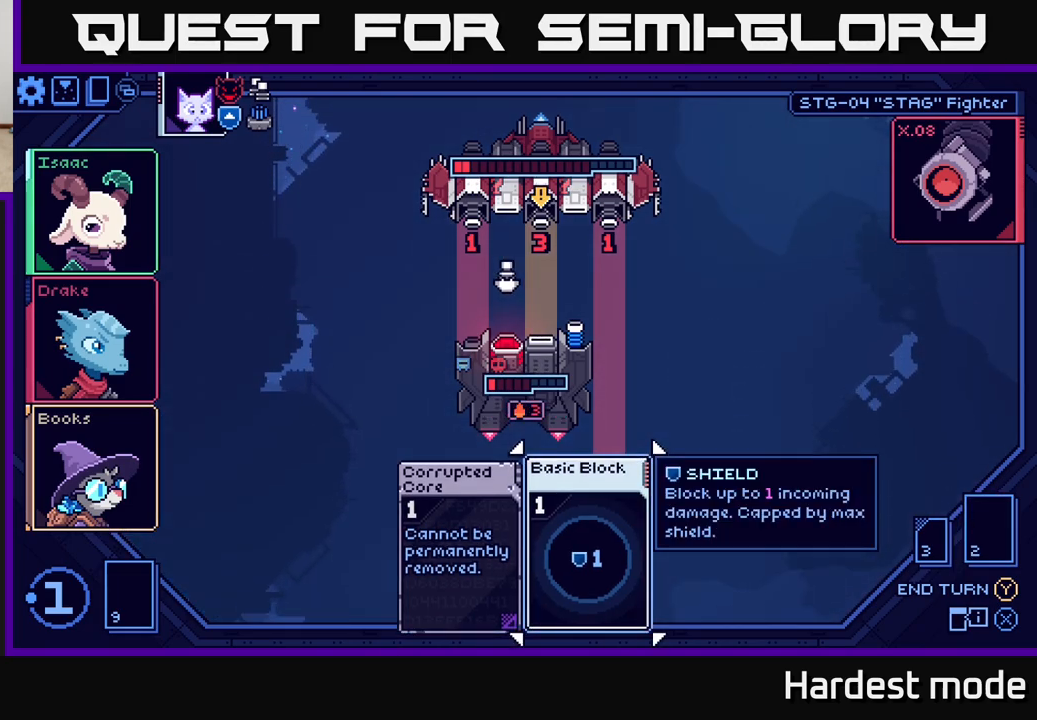
{"buttons": [], "left_stick": "center", "right_stick": "center", "events": []}
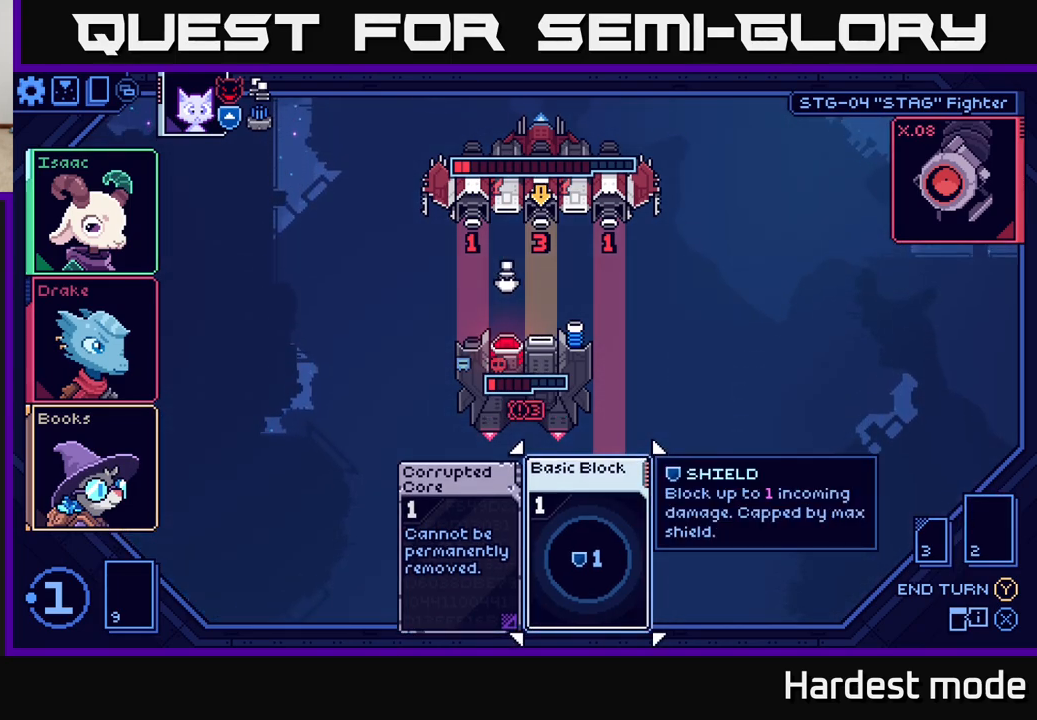
{"buttons": [], "left_stick": "center", "right_stick": "center", "events": [[167, "A", "down"], [267, "A", "up"]]}
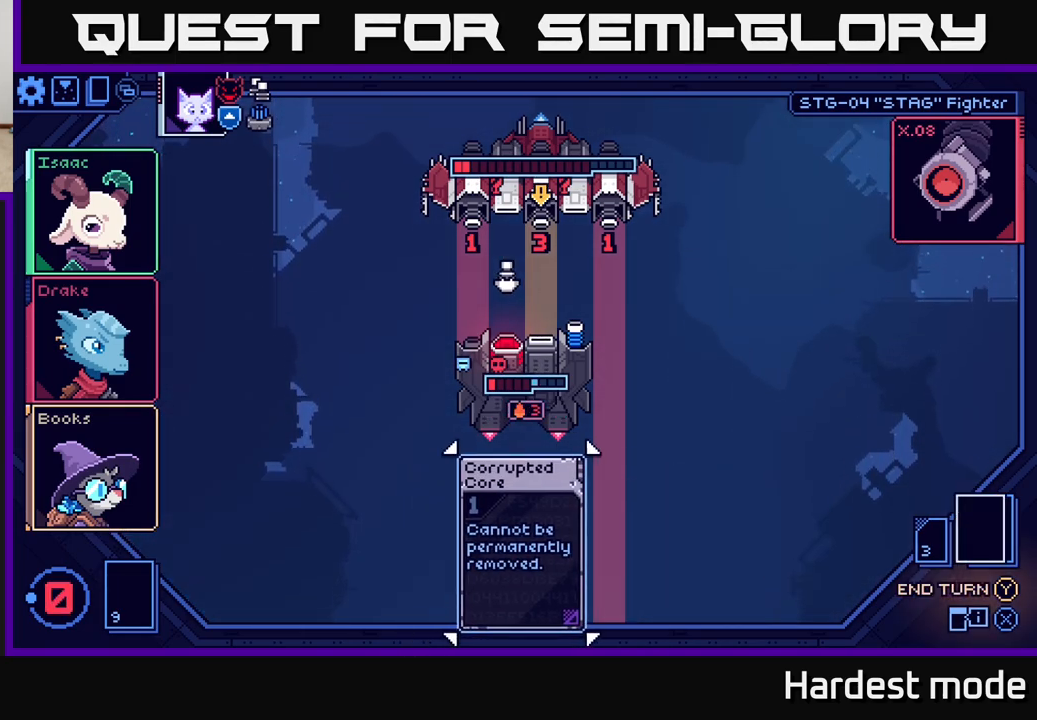
{"buttons": [], "left_stick": "center", "right_stick": "center", "events": []}
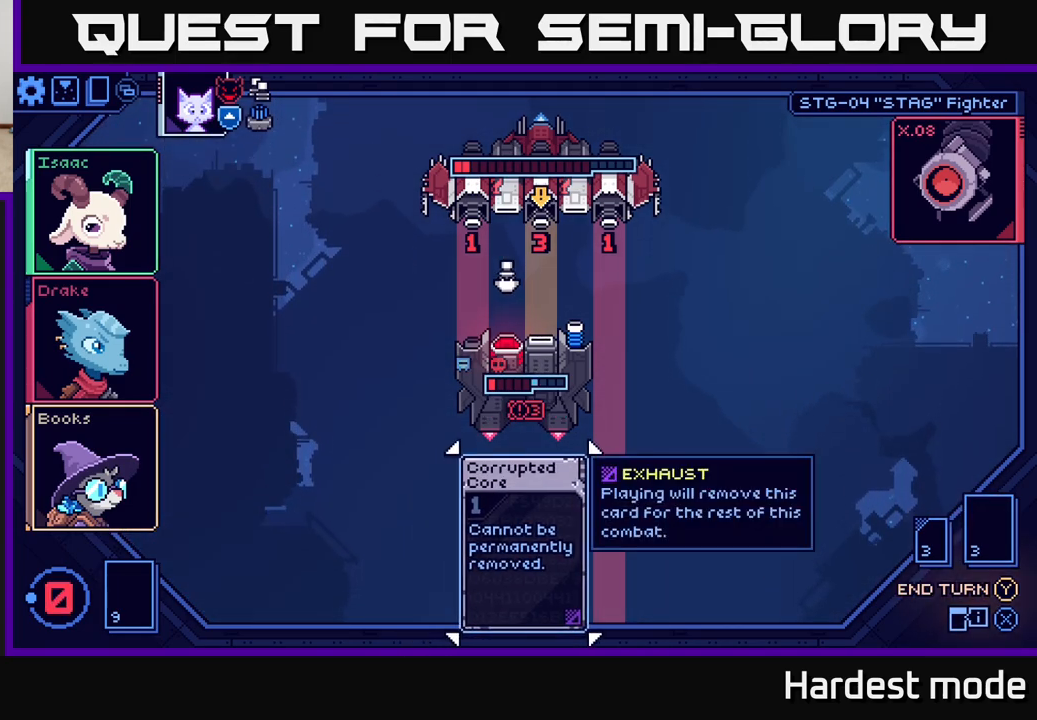
{"buttons": [], "left_stick": "center", "right_stick": "center", "events": []}
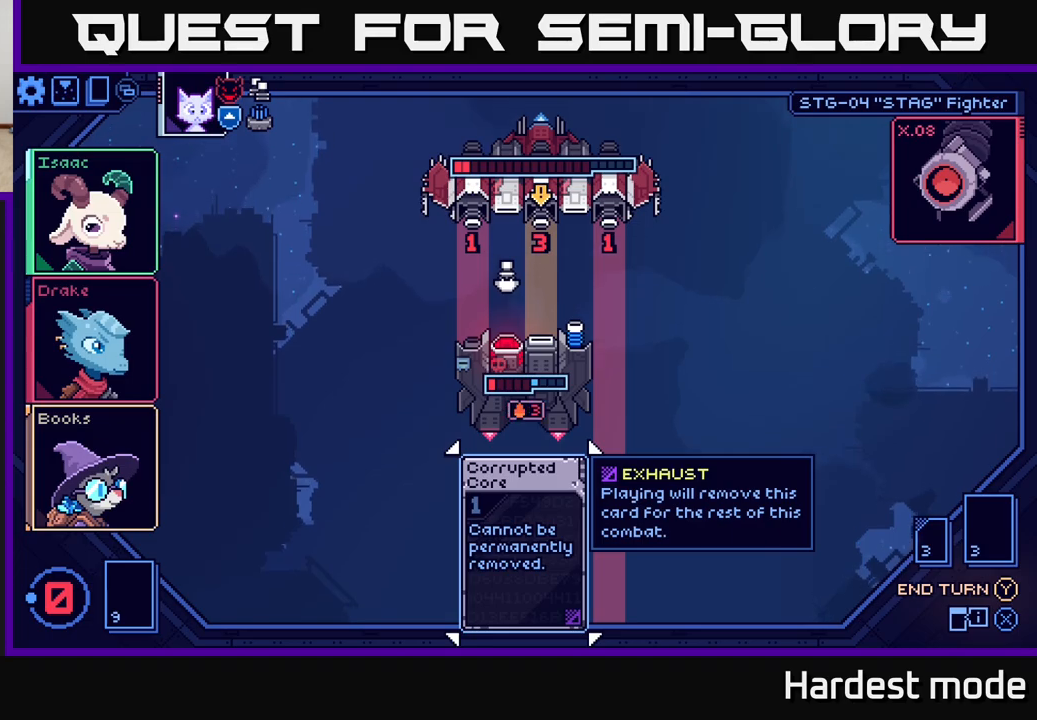
{"buttons": [], "left_stick": "left", "right_stick": "center", "events": [[483, "left_stick", "left"]]}
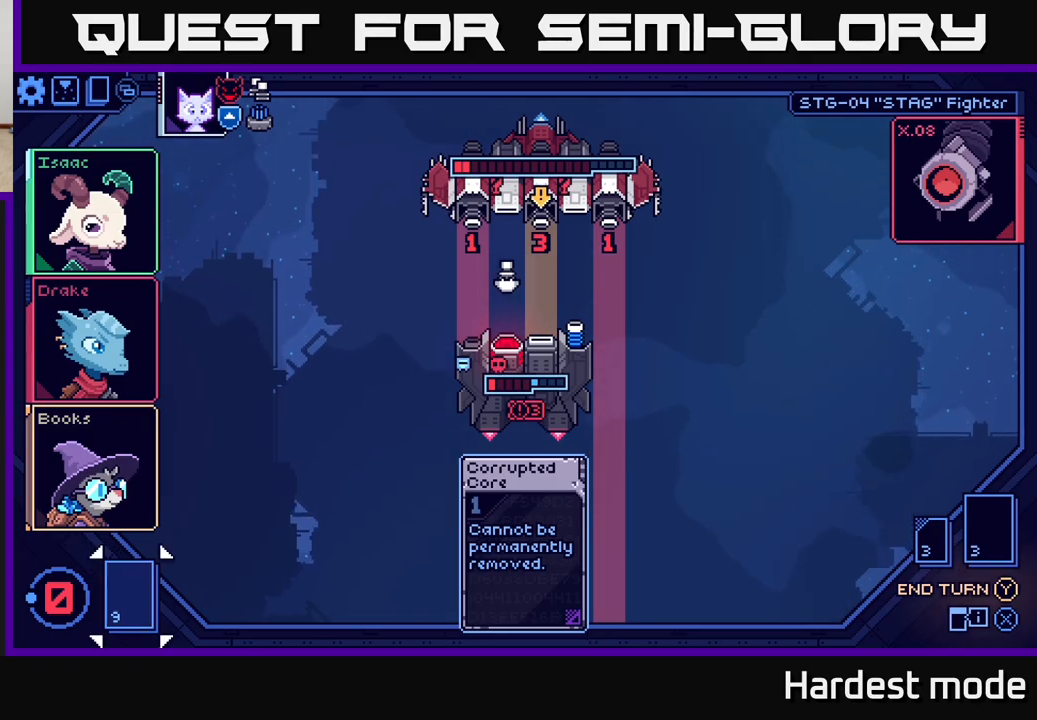
{"buttons": [], "left_stick": "left", "right_stick": "center", "events": [[150, "left_stick", "center"], [200, "left_stick", "right"], [333, "left_stick", "center"], [450, "left_stick", "left"]]}
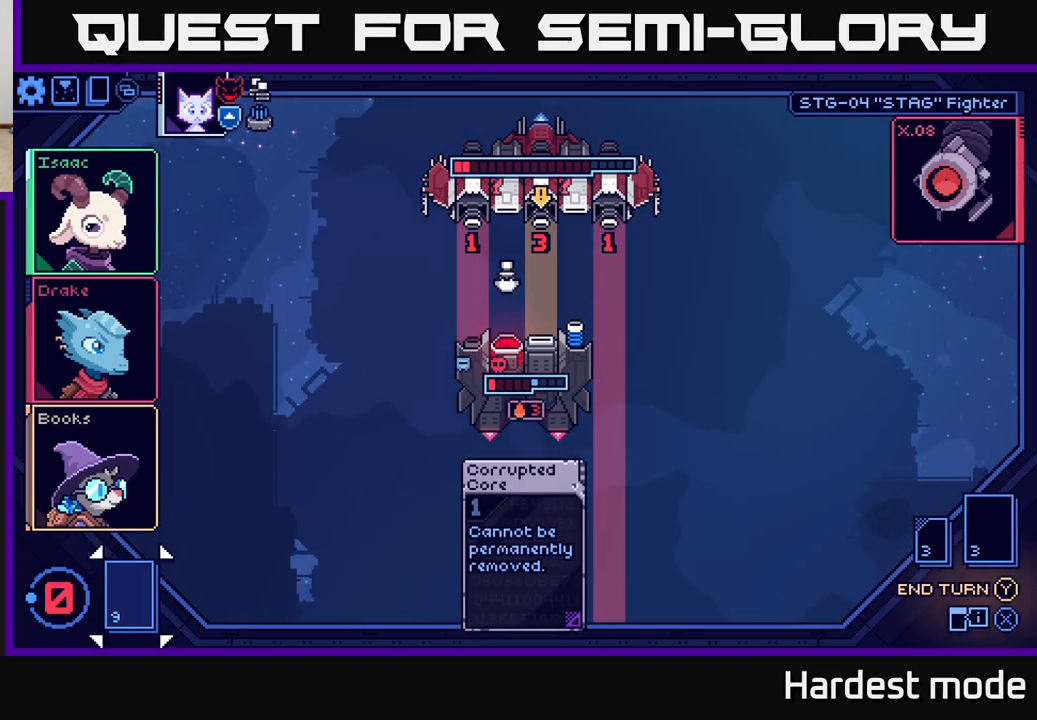
{"buttons": [], "left_stick": "center", "right_stick": "center", "events": [[100, "left_stick", "center"], [200, "left_stick", "right"], [350, "left_stick", "center"]]}
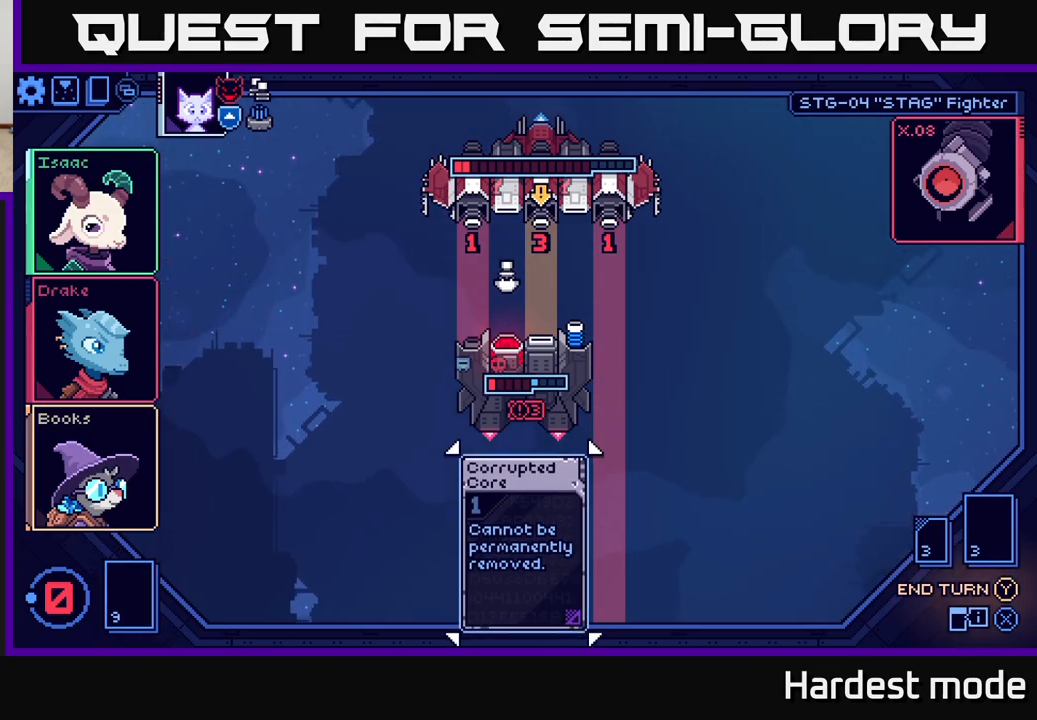
{"buttons": [], "left_stick": "center", "right_stick": "center", "events": []}
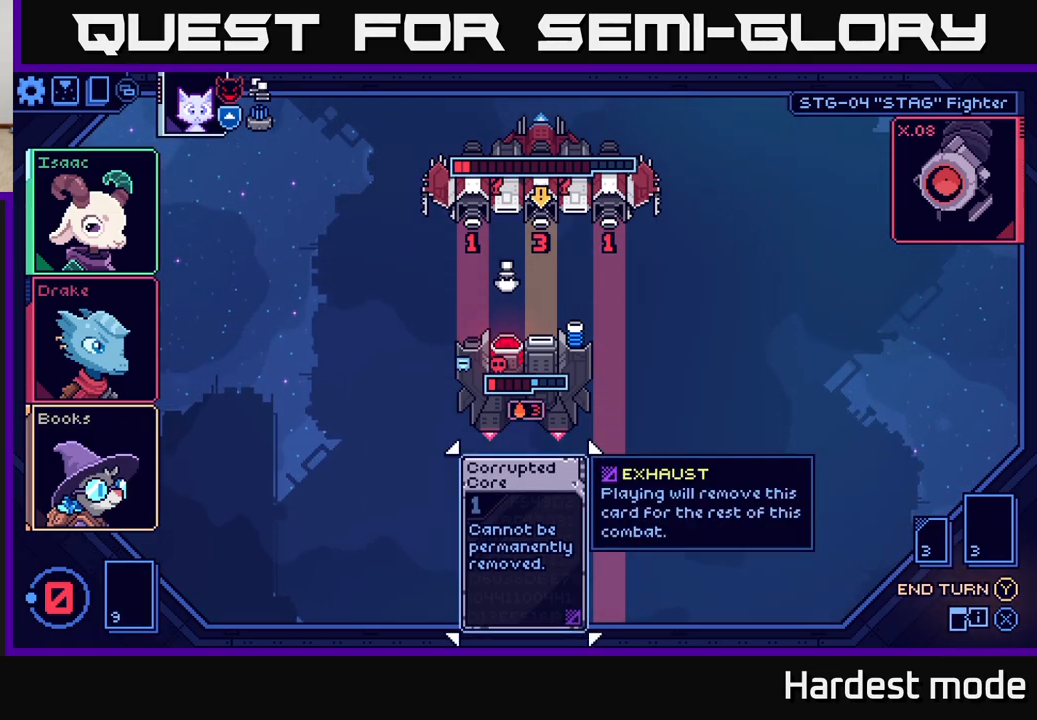
{"buttons": [], "left_stick": "center", "right_stick": "center", "events": [[83, "Y", "down"], [183, "Y", "up"]]}